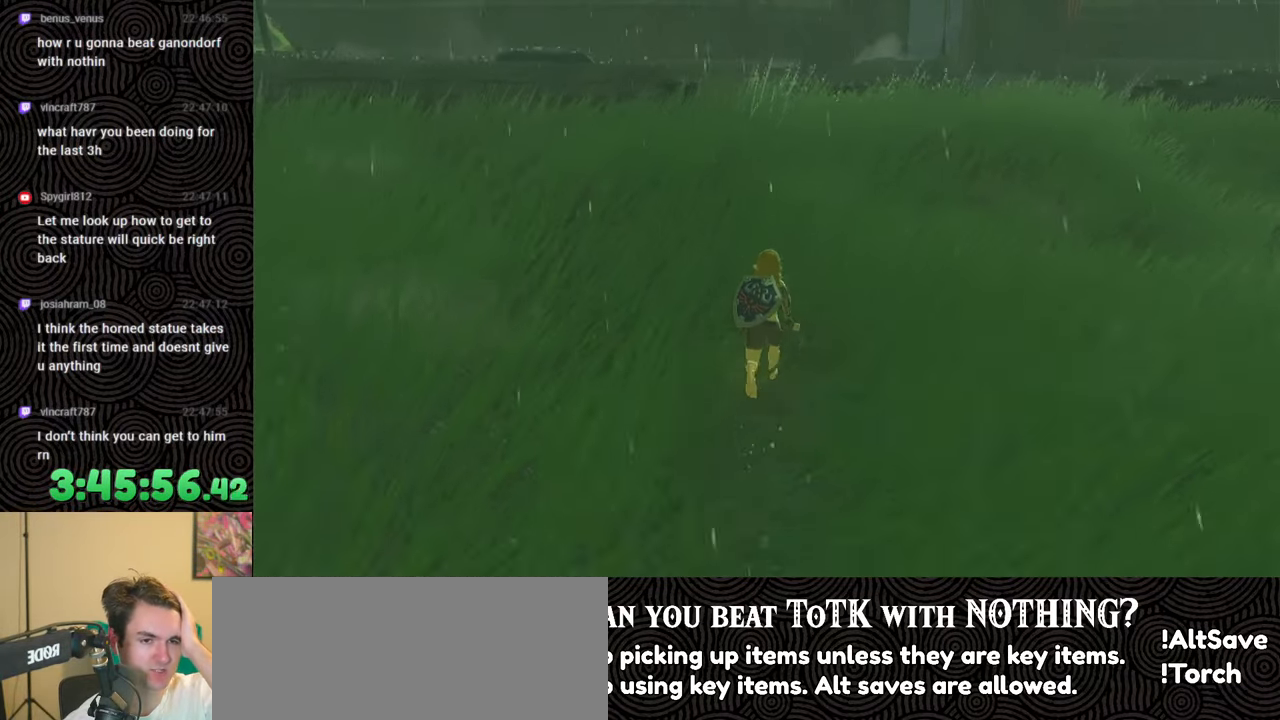
Gameplay with a controller (Nintendo layout); each line is a JSON object with the inputs held at the frame after it. "events" lists button and stick changes between this image and that frame as [ms after this image, input, new state], when the widget could be followed in between. Not read: L3 R3.
{"buttons": [], "left_stick": "up", "right_stick": "center", "events": []}
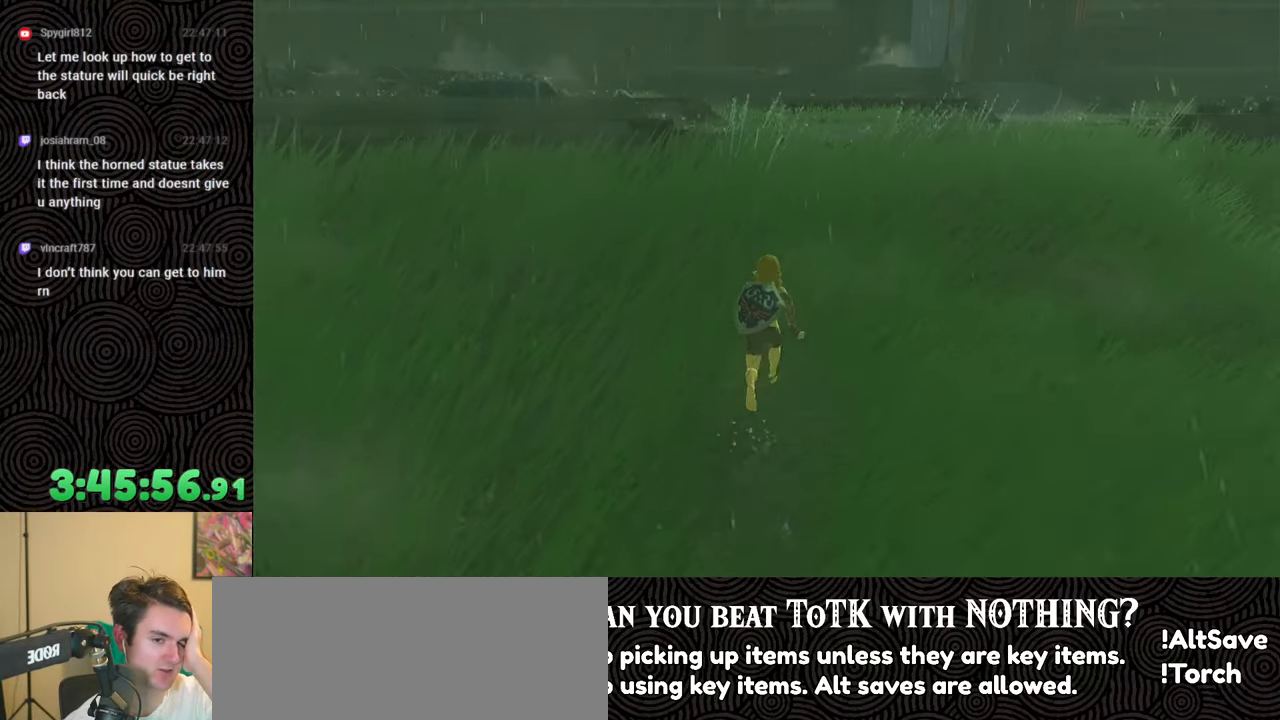
{"buttons": [], "left_stick": "up", "right_stick": "center", "events": []}
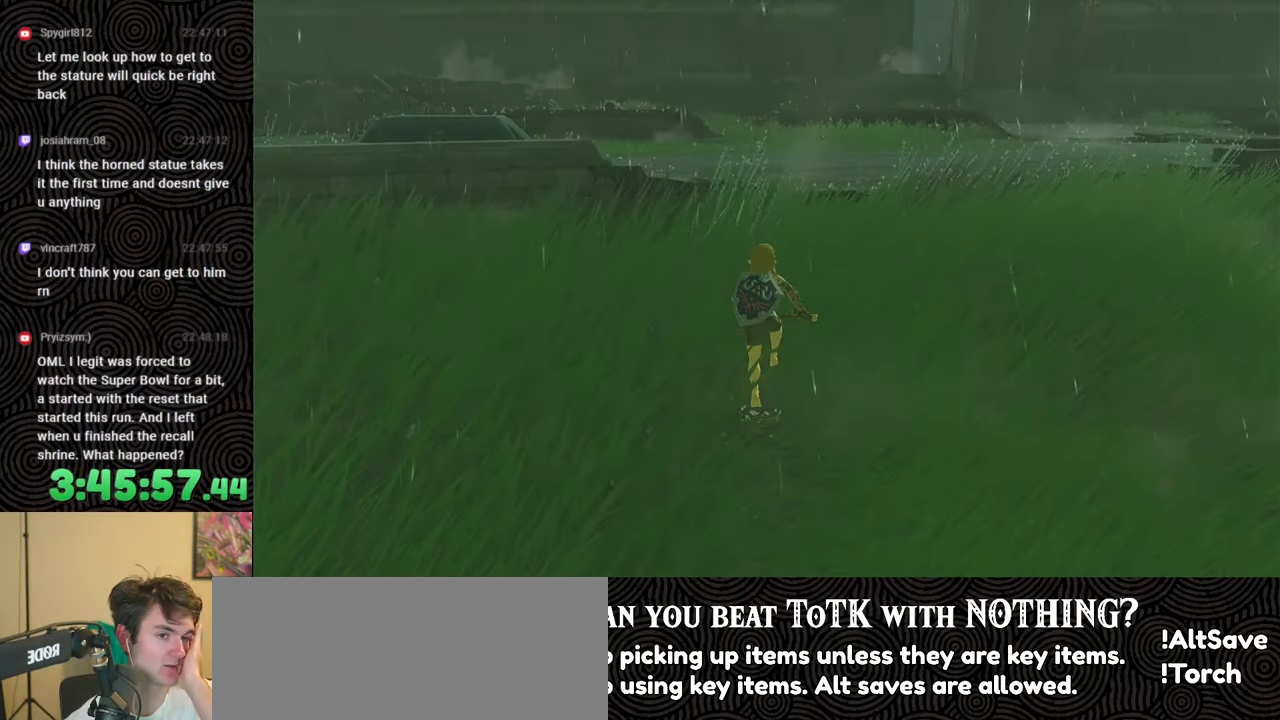
{"buttons": [], "left_stick": "up", "right_stick": "center", "events": []}
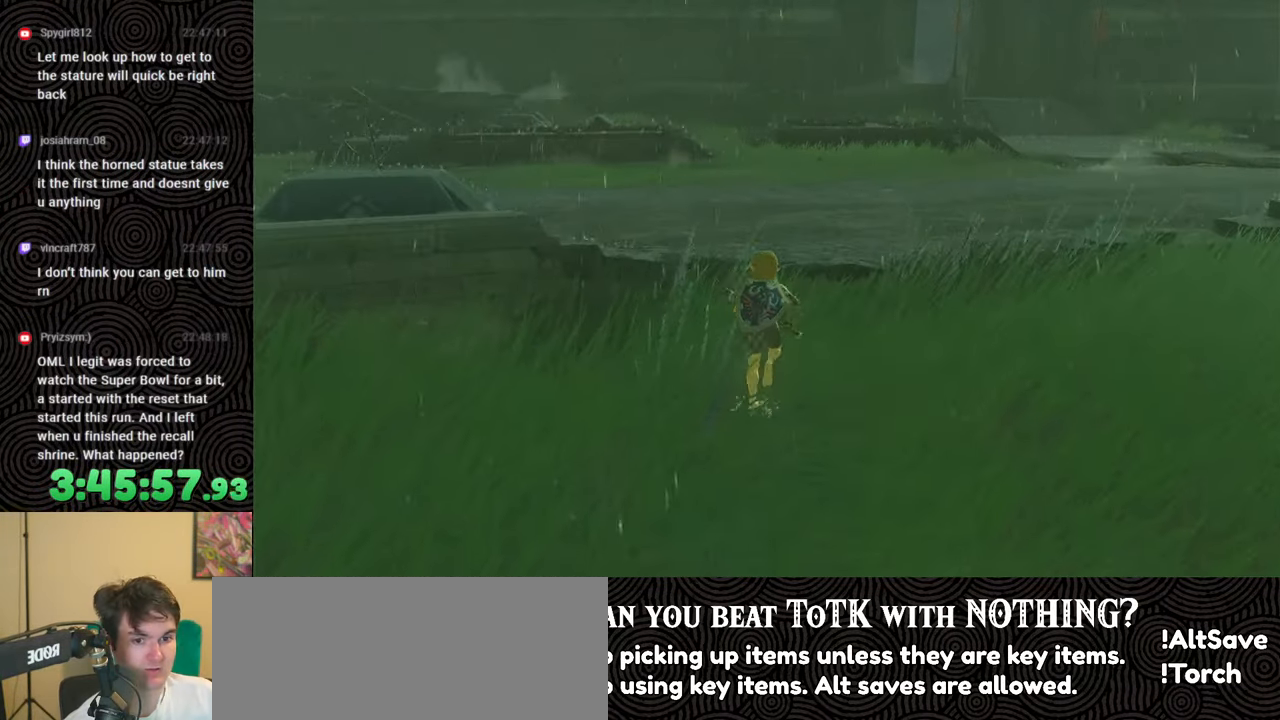
{"buttons": ["B"], "left_stick": "up", "right_stick": "center", "events": [[433, "B", "down"]]}
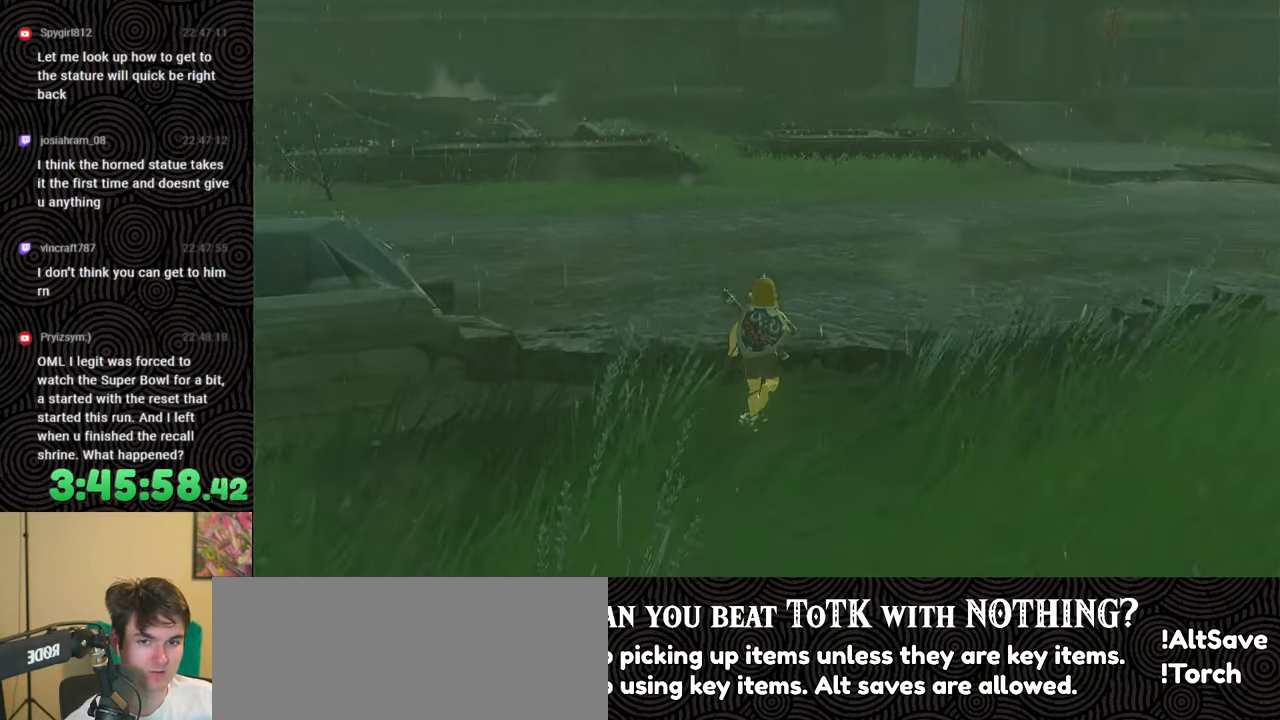
{"buttons": ["B"], "left_stick": "up", "right_stick": "center", "events": [[300, "B", "up"], [350, "B", "down"]]}
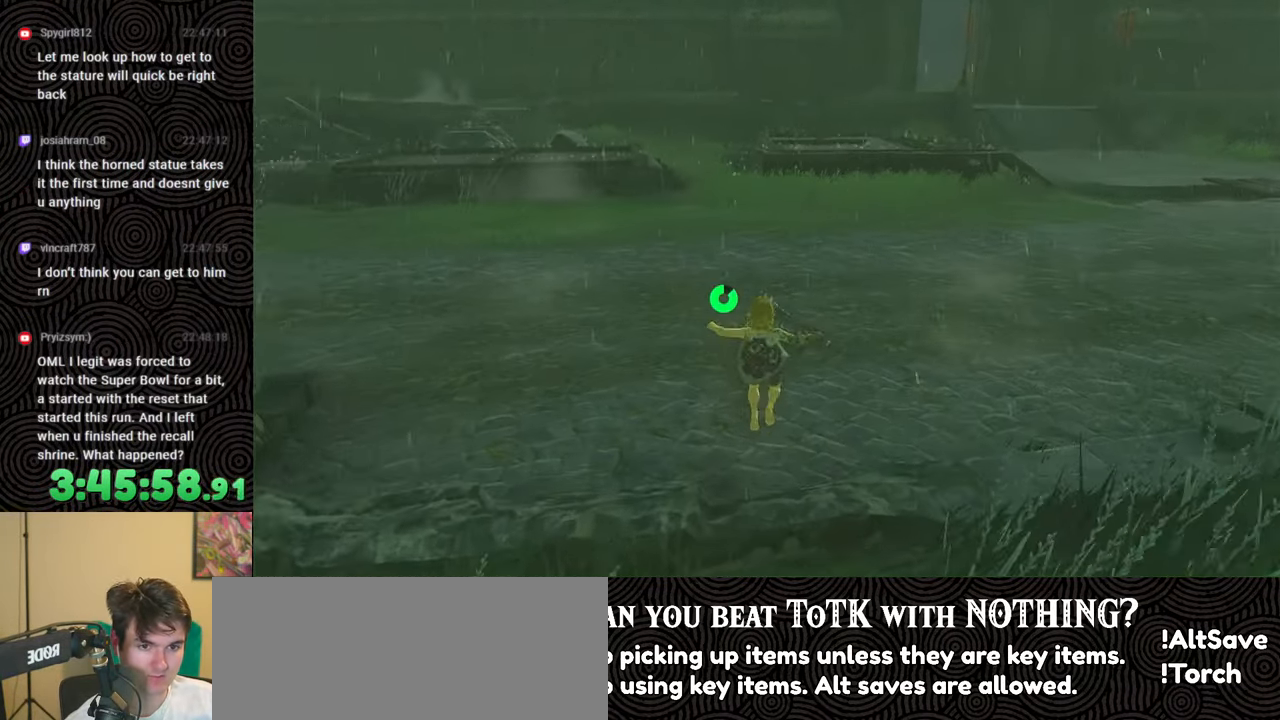
{"buttons": ["B"], "left_stick": "up", "right_stick": "center", "events": []}
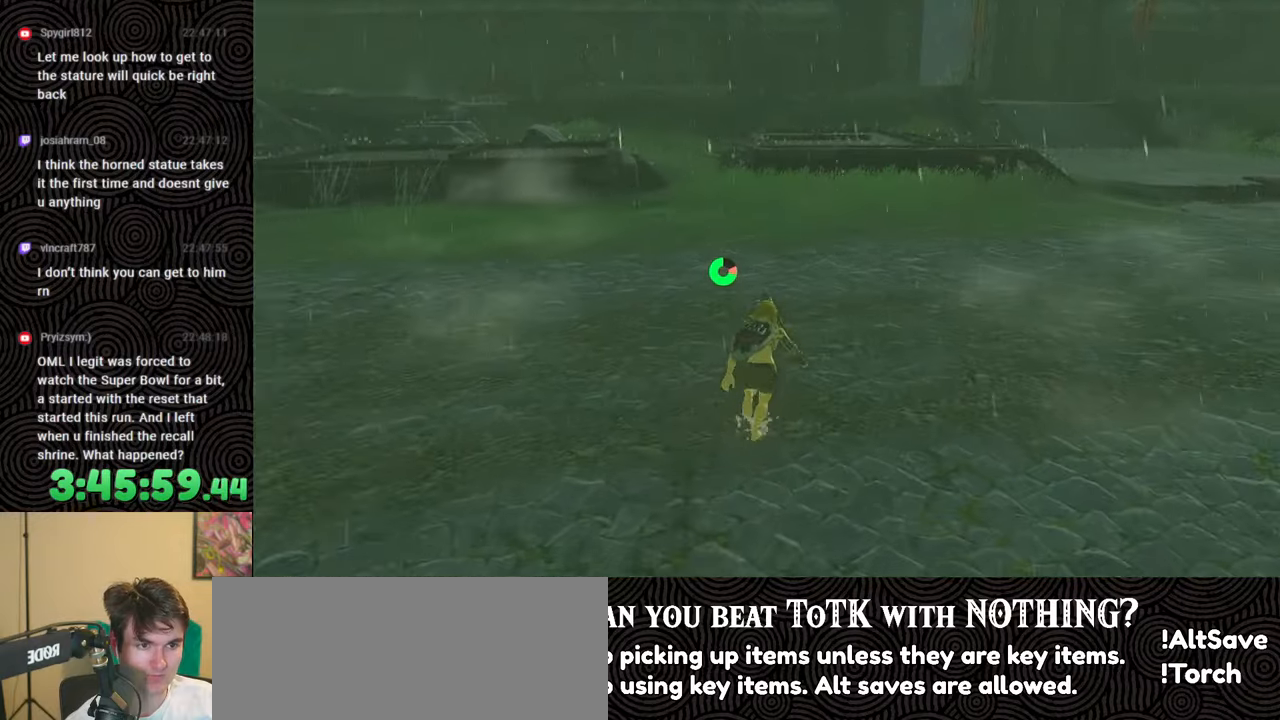
{"buttons": ["B"], "left_stick": "up", "right_stick": "center", "events": []}
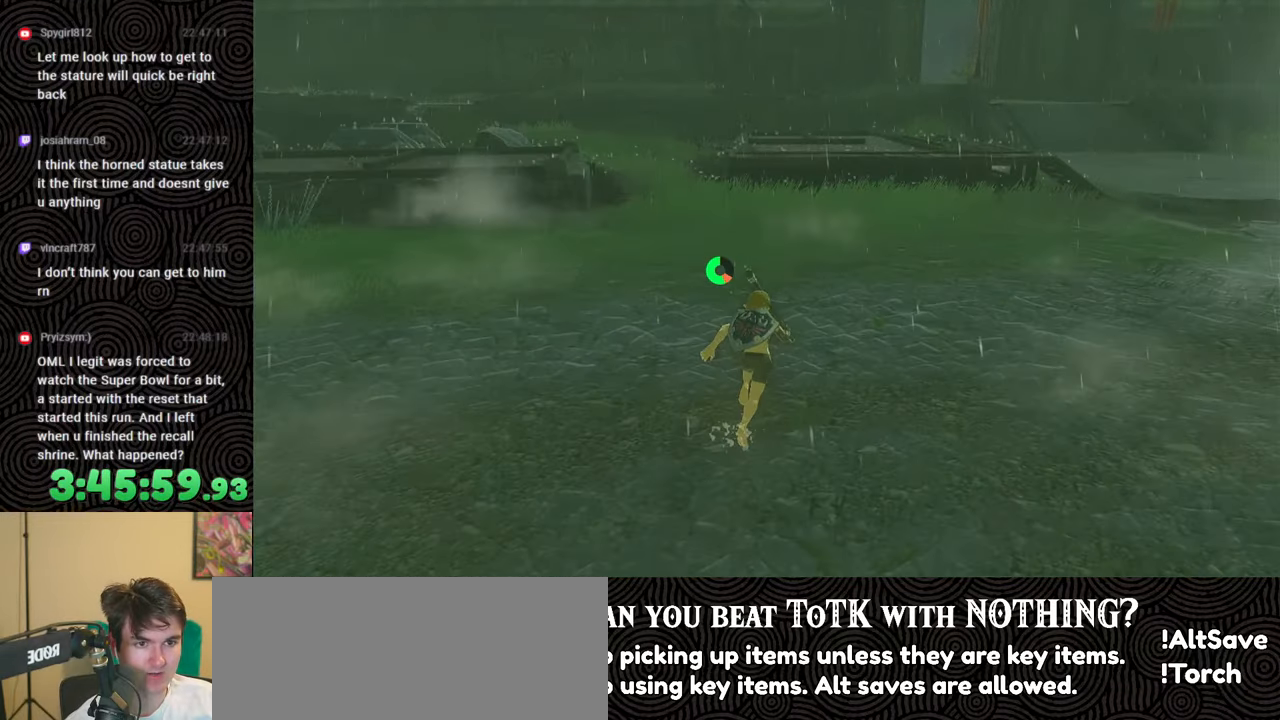
{"buttons": ["B"], "left_stick": "up", "right_stick": "center", "events": []}
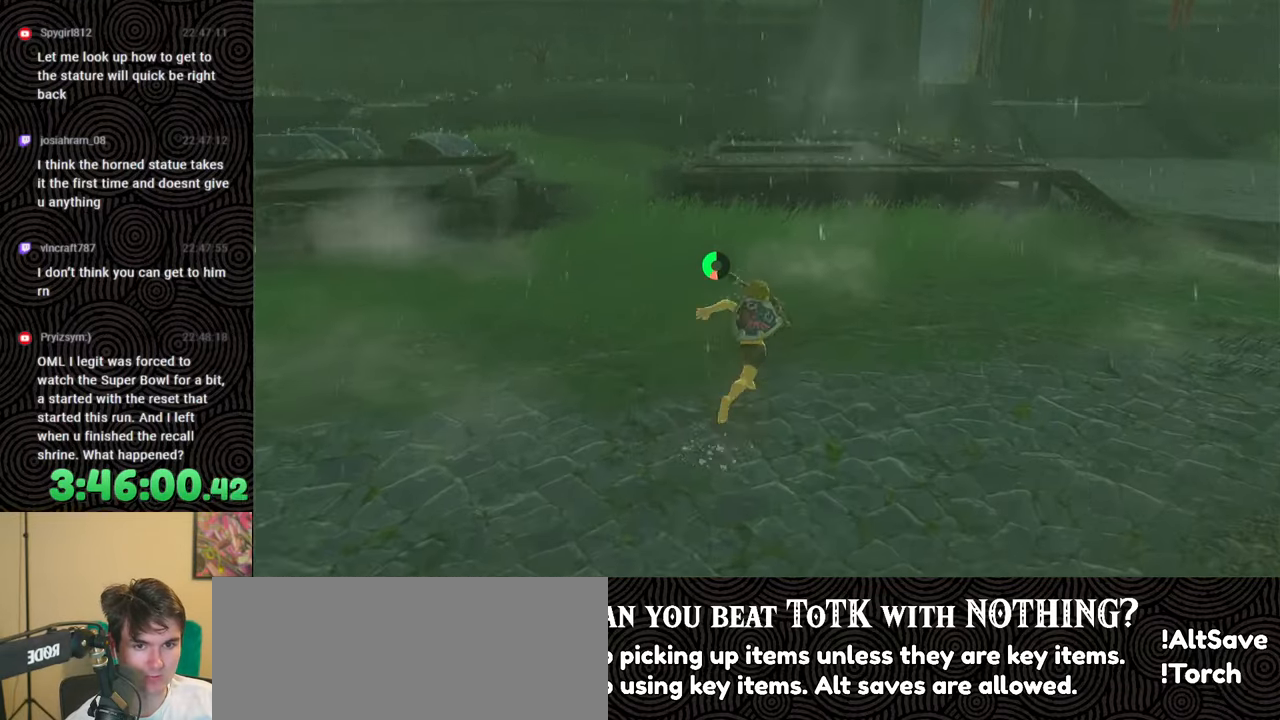
{"buttons": [], "left_stick": "up", "right_stick": "center", "events": [[500, "B", "up"]]}
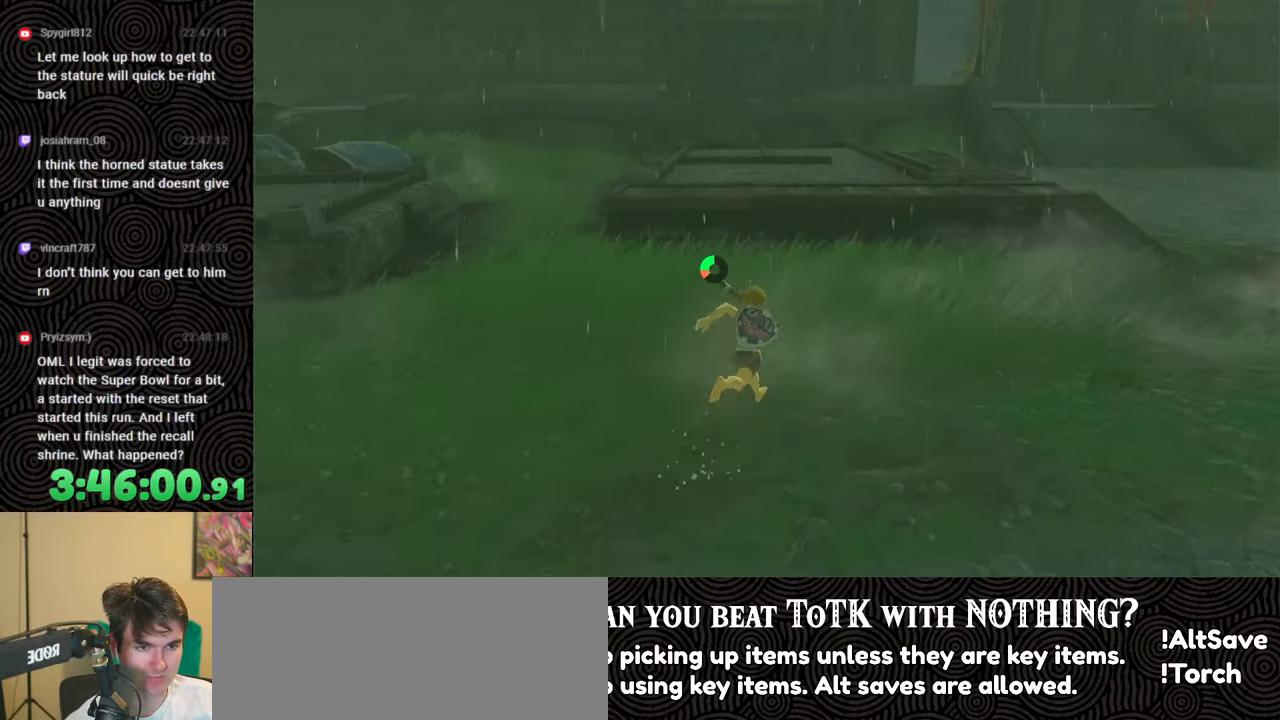
{"buttons": [], "left_stick": "up", "right_stick": "center", "events": []}
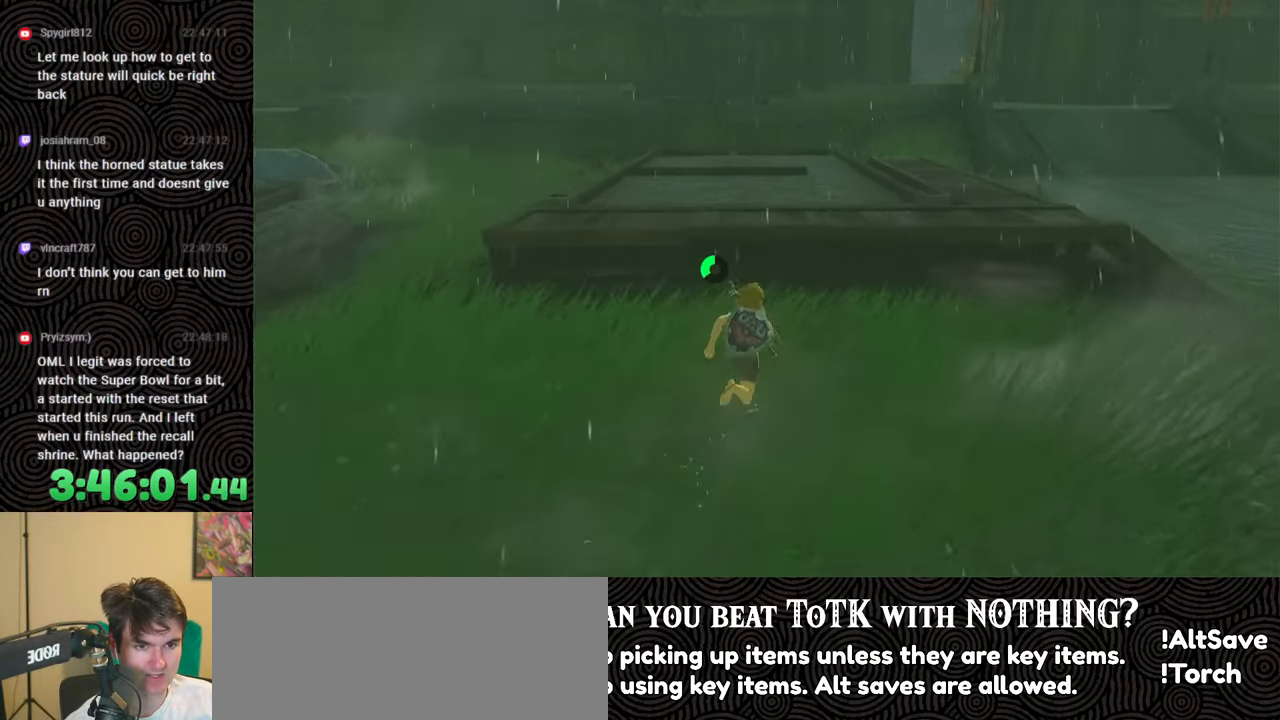
{"buttons": [], "left_stick": "up", "right_stick": "center", "events": [[317, "X", "down"], [467, "X", "up"]]}
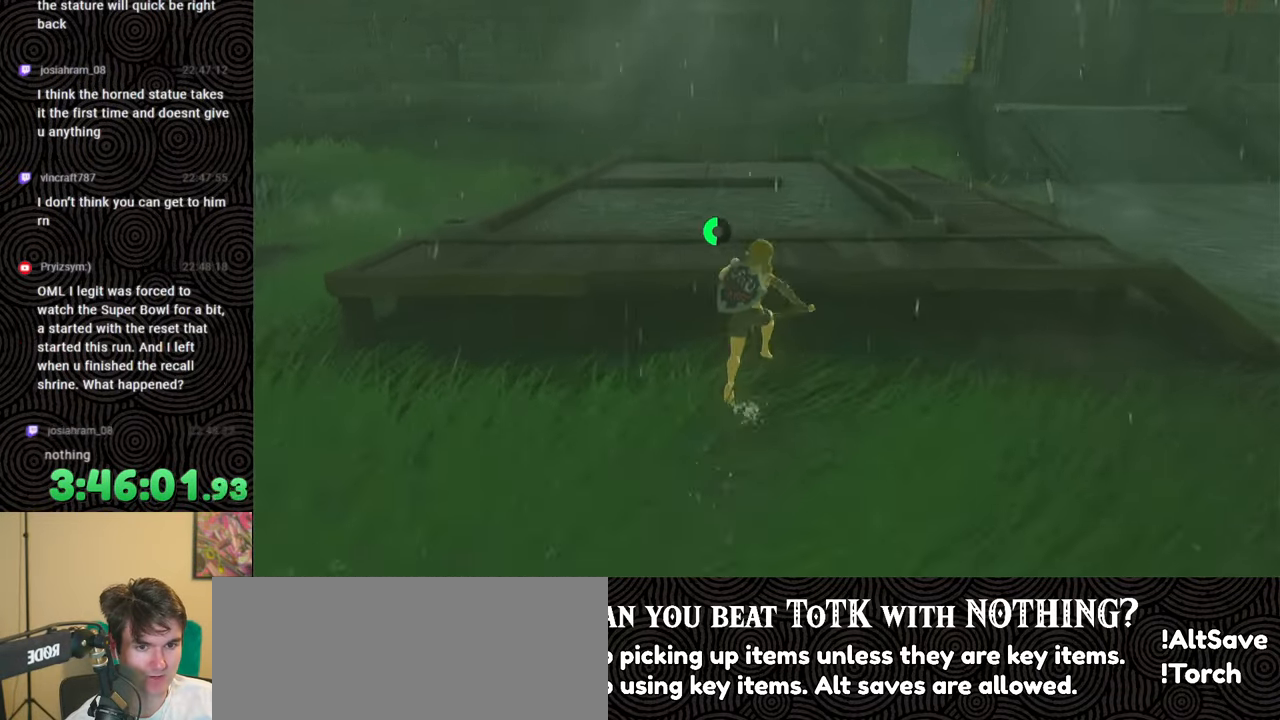
{"buttons": [], "left_stick": "up", "right_stick": "center", "events": []}
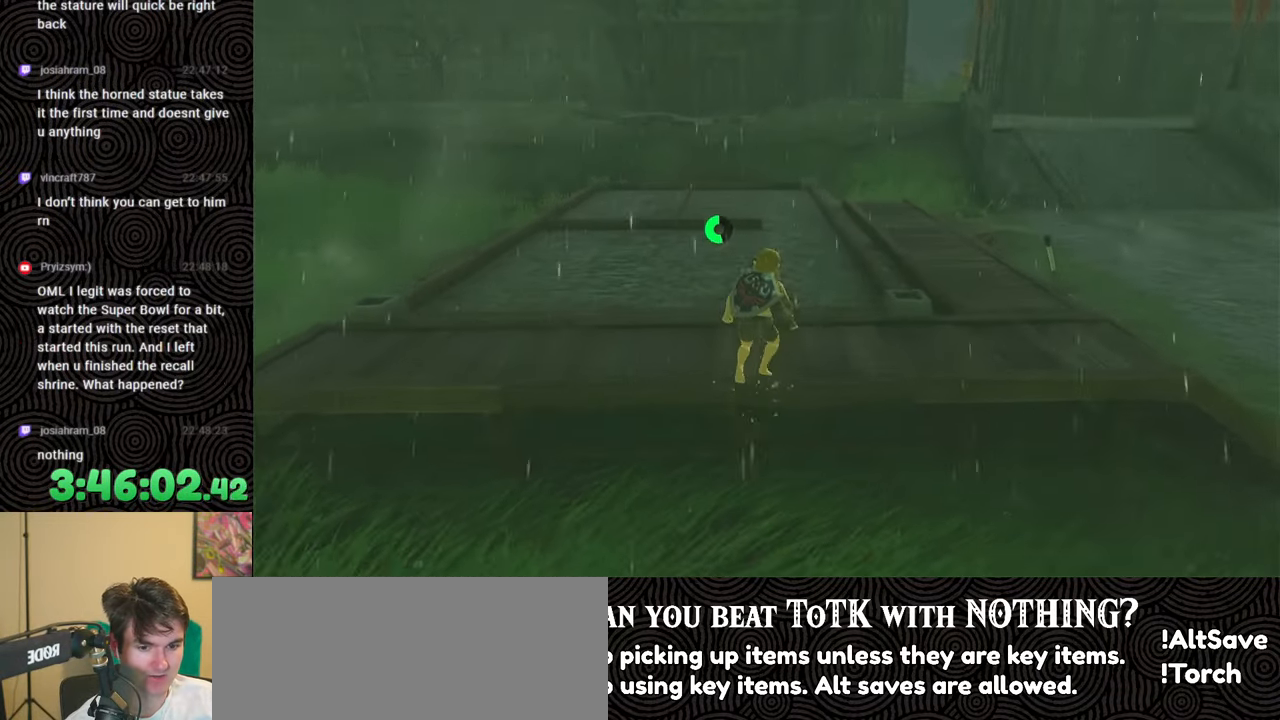
{"buttons": [], "left_stick": "up", "right_stick": "center", "events": []}
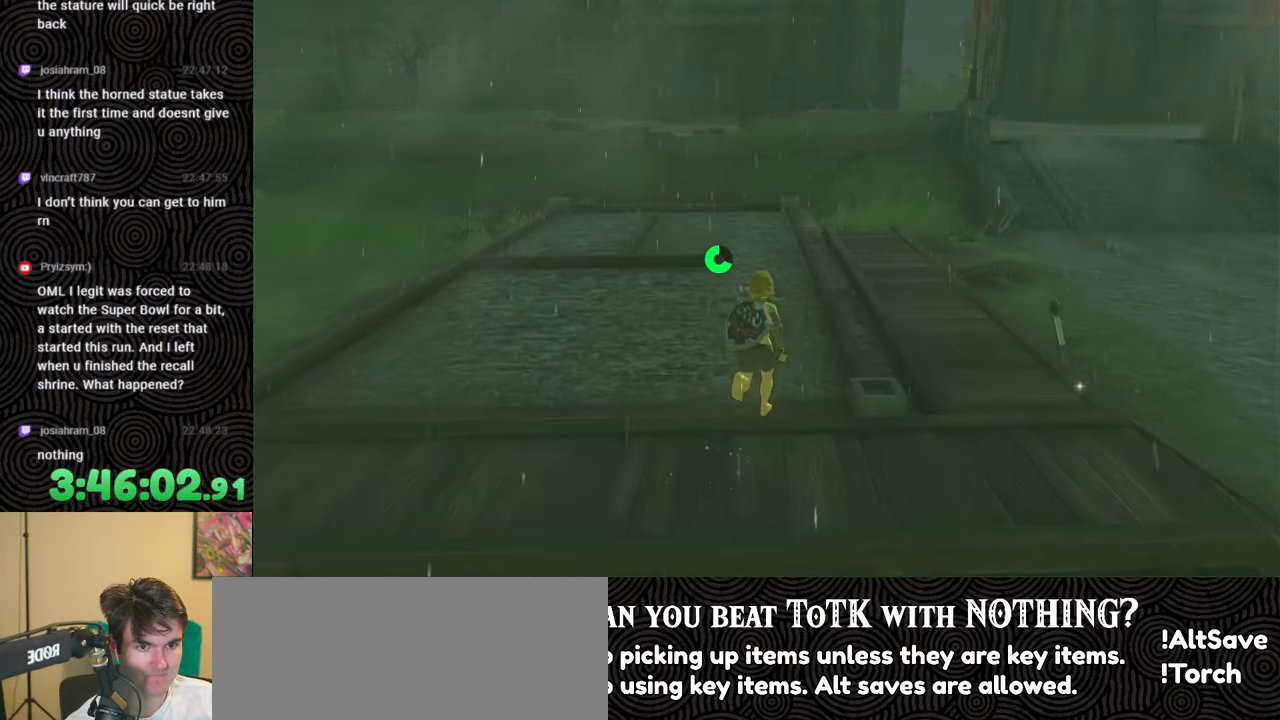
{"buttons": [], "left_stick": "up-right", "right_stick": "right", "events": [[250, "right_stick", "right"], [317, "left_stick", "up-right"]]}
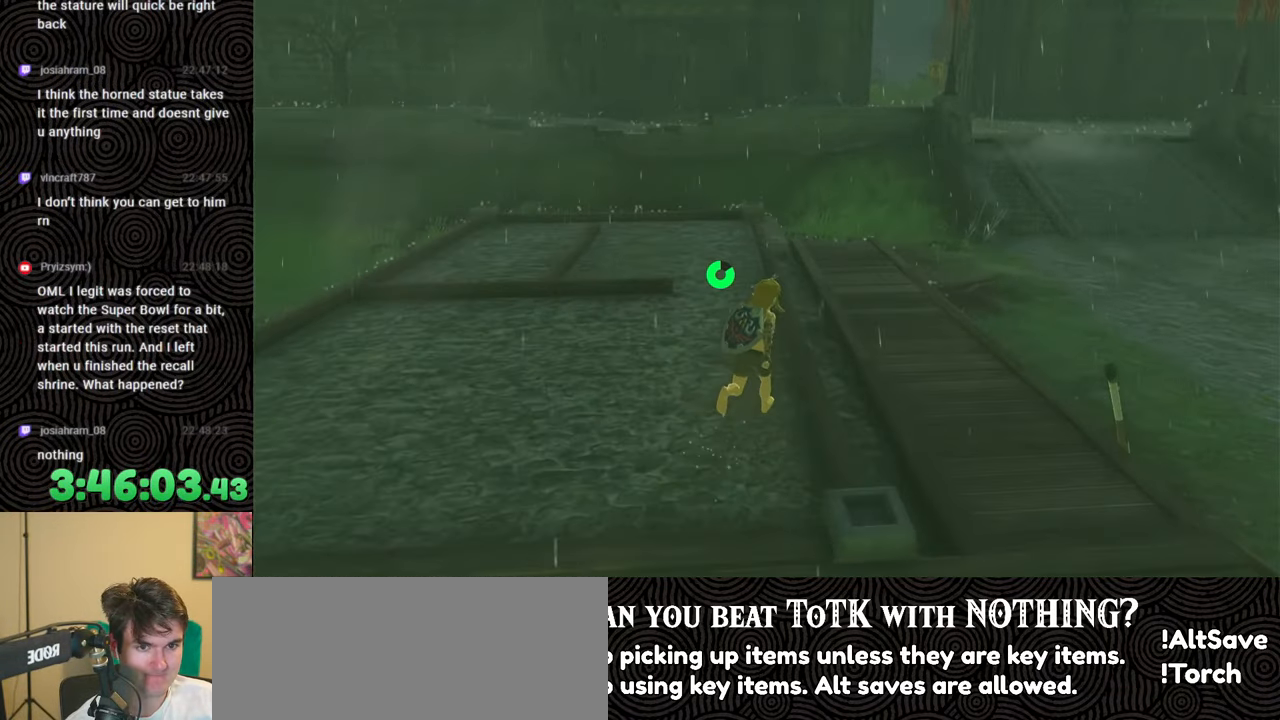
{"buttons": ["B"], "left_stick": "up-right", "right_stick": "center", "events": [[17, "B", "down"], [17, "right_stick", "center"]]}
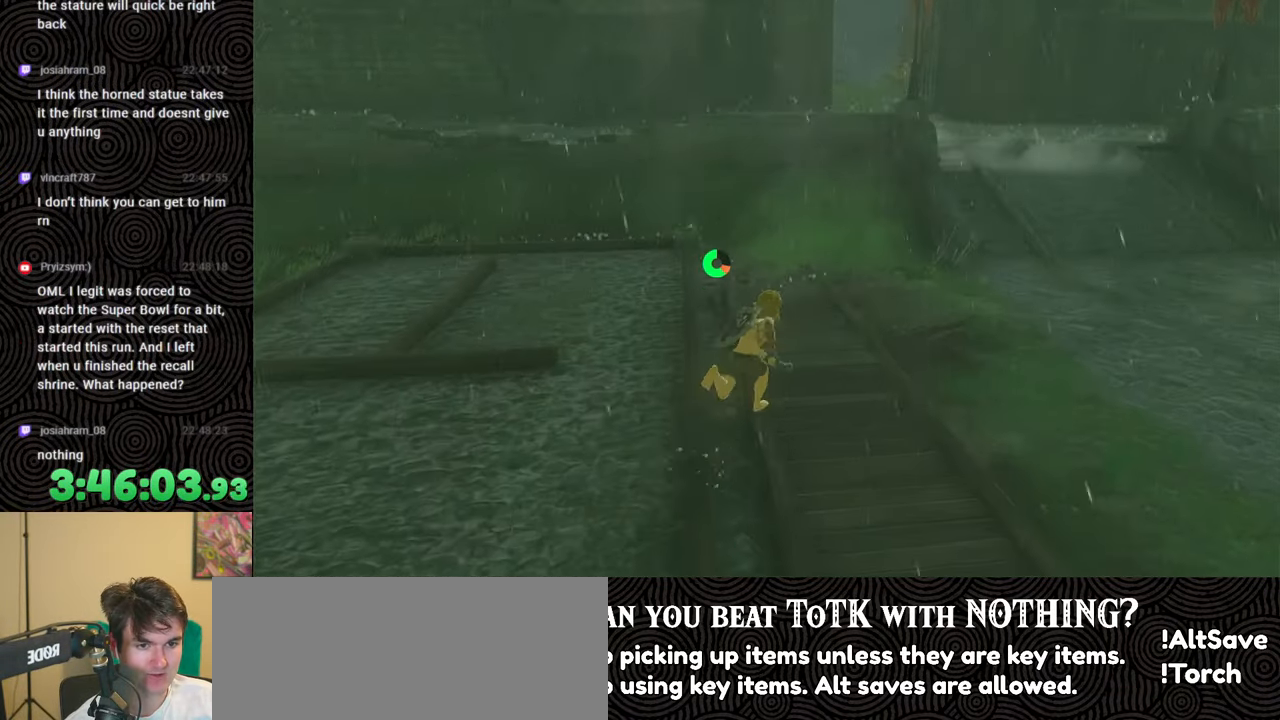
{"buttons": [], "left_stick": "up-right", "right_stick": "center", "events": [[67, "B", "up"], [300, "X", "down"], [400, "X", "up"]]}
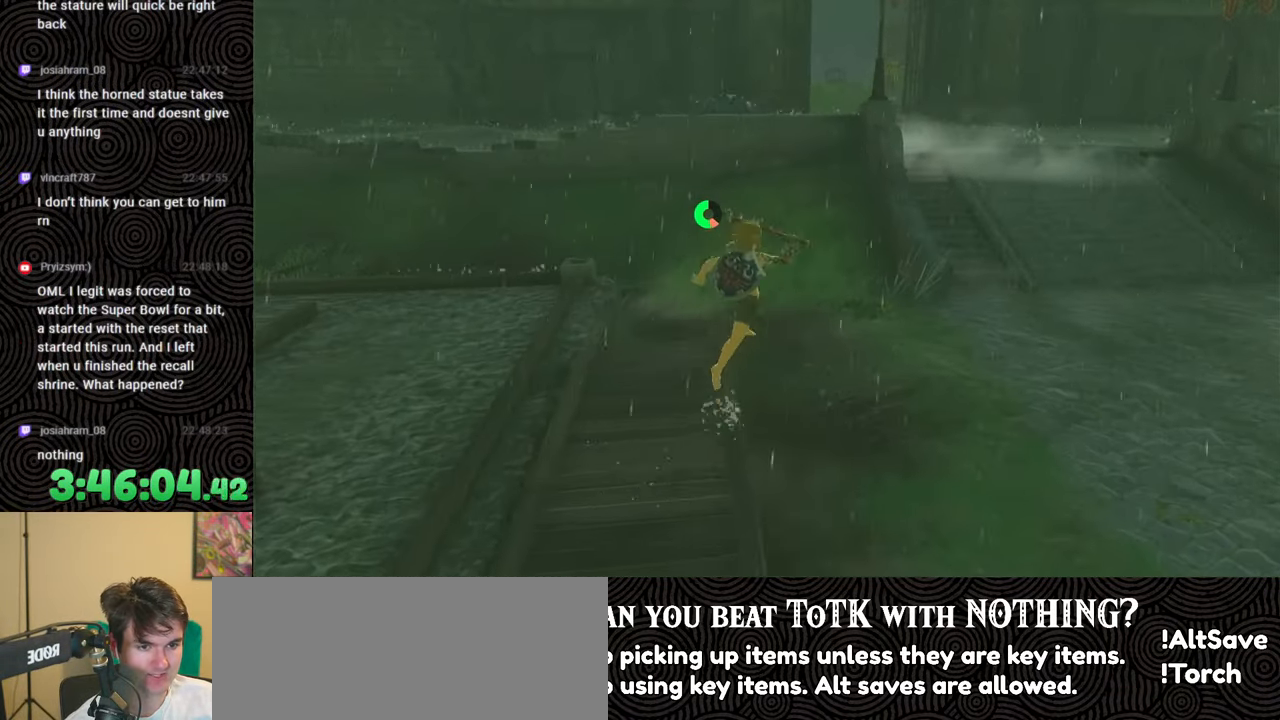
{"buttons": [], "left_stick": "up-right", "right_stick": "center", "events": []}
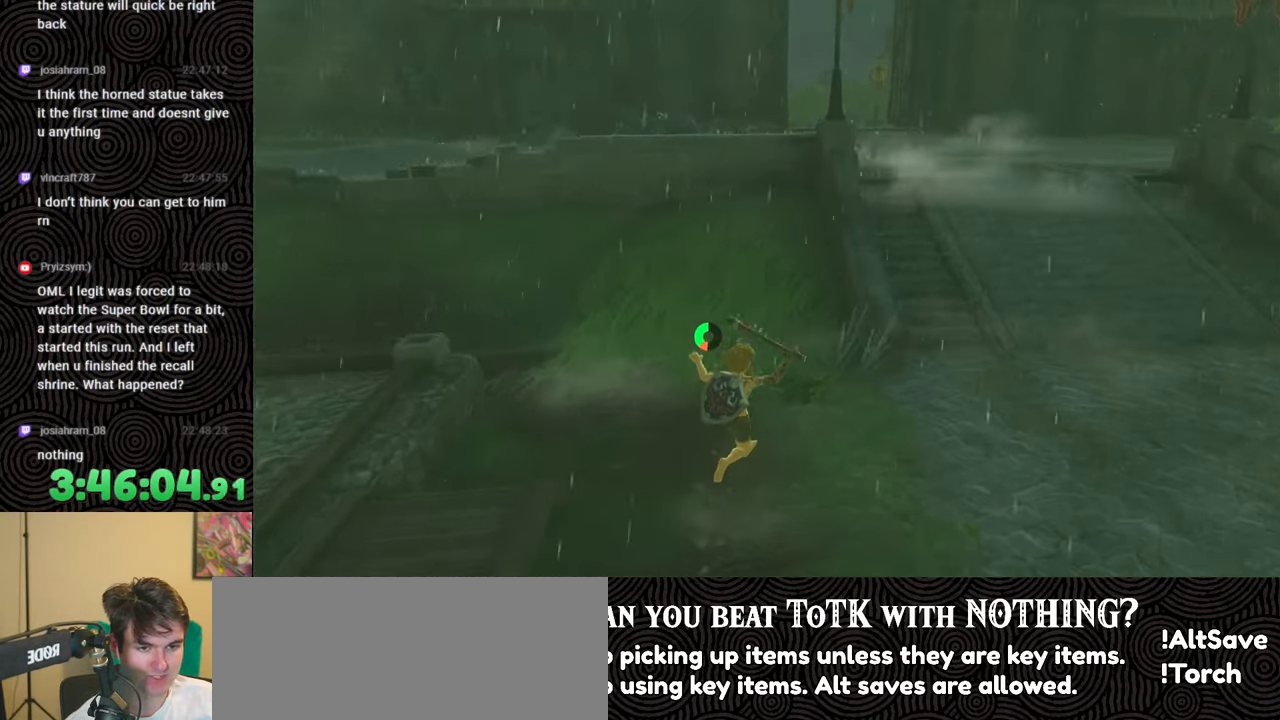
{"buttons": [], "left_stick": "up-right", "right_stick": "center", "events": []}
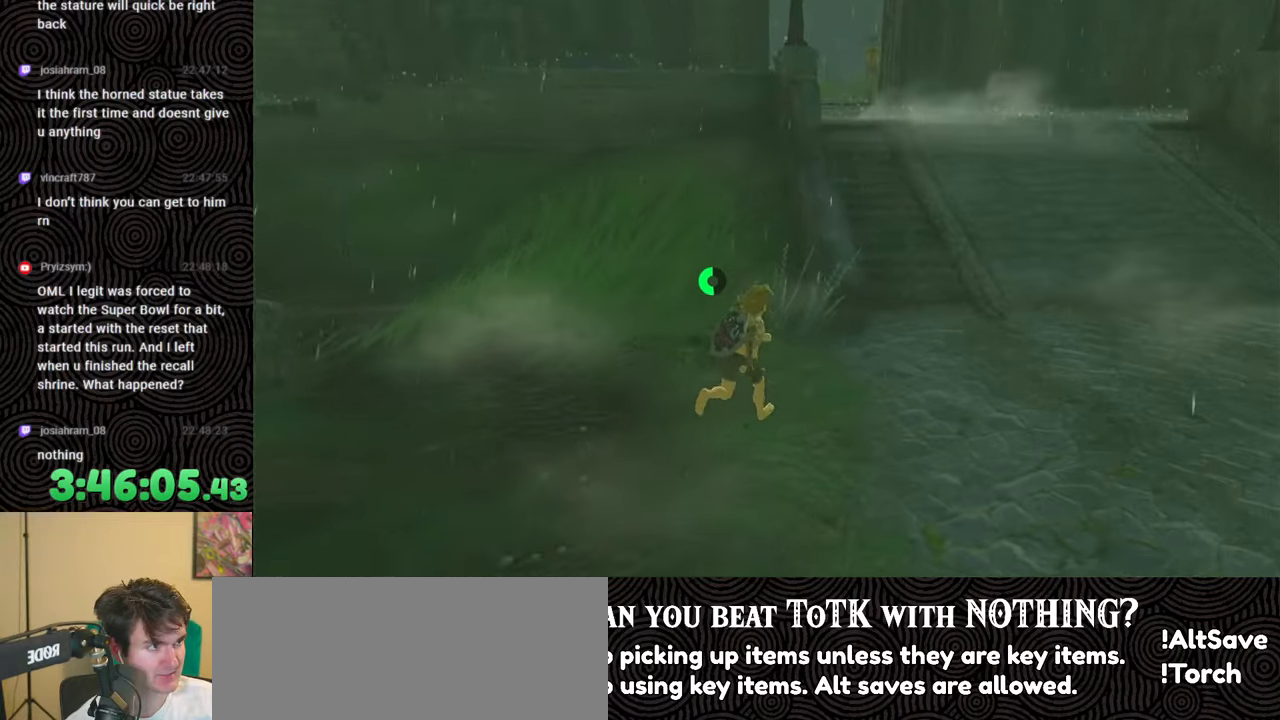
{"buttons": ["B"], "left_stick": "up-right", "right_stick": "center", "events": [[350, "B", "down"]]}
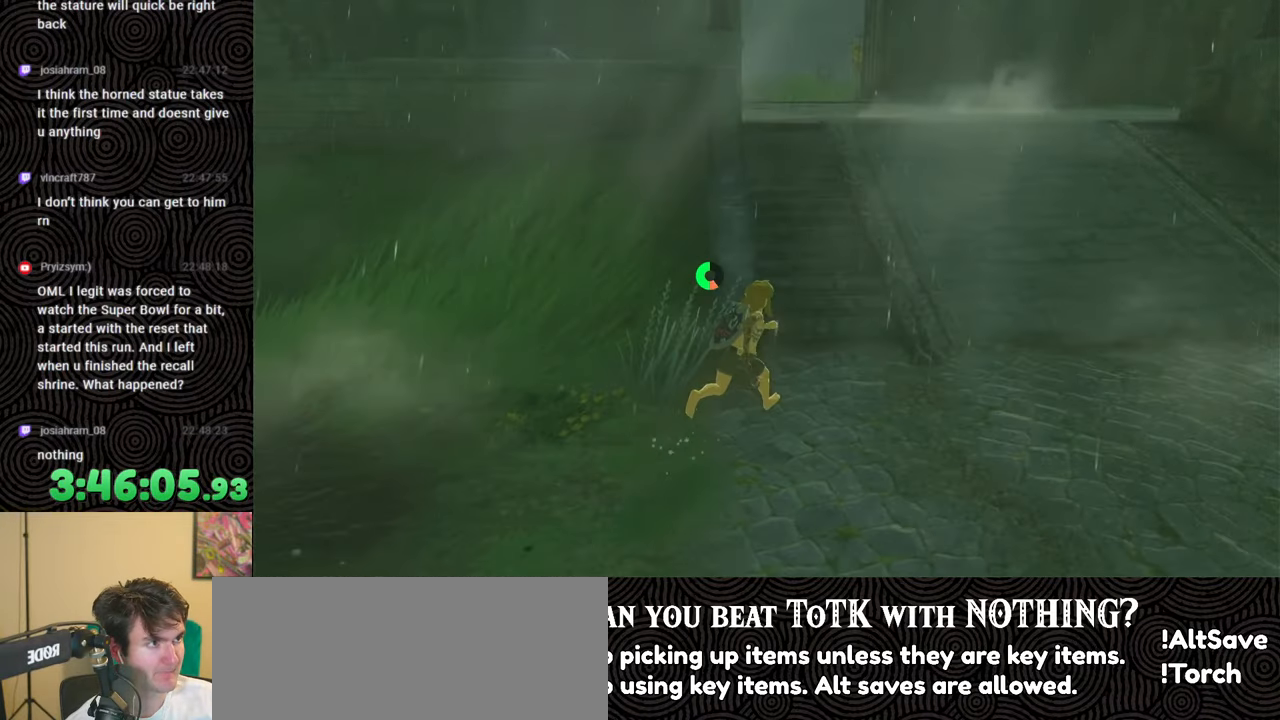
{"buttons": ["B"], "left_stick": "up", "right_stick": "center", "events": [[100, "left_stick", "up"]]}
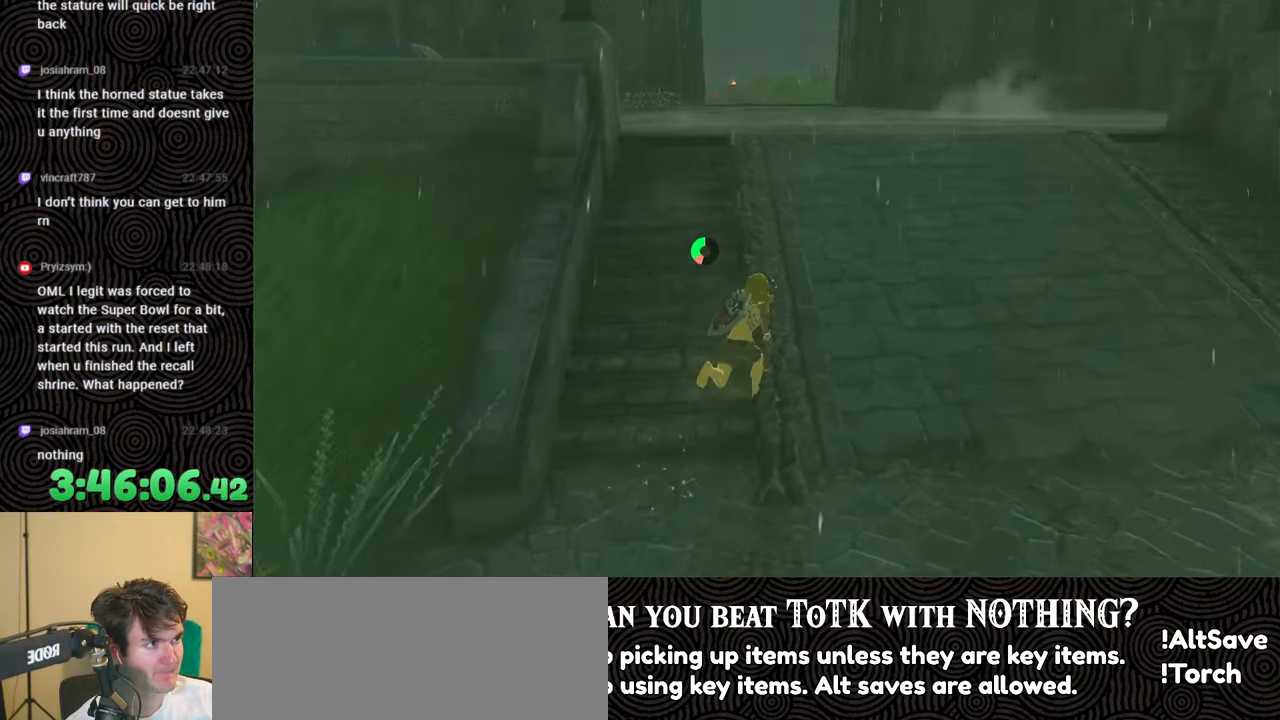
{"buttons": ["B"], "left_stick": "up", "right_stick": "center", "events": []}
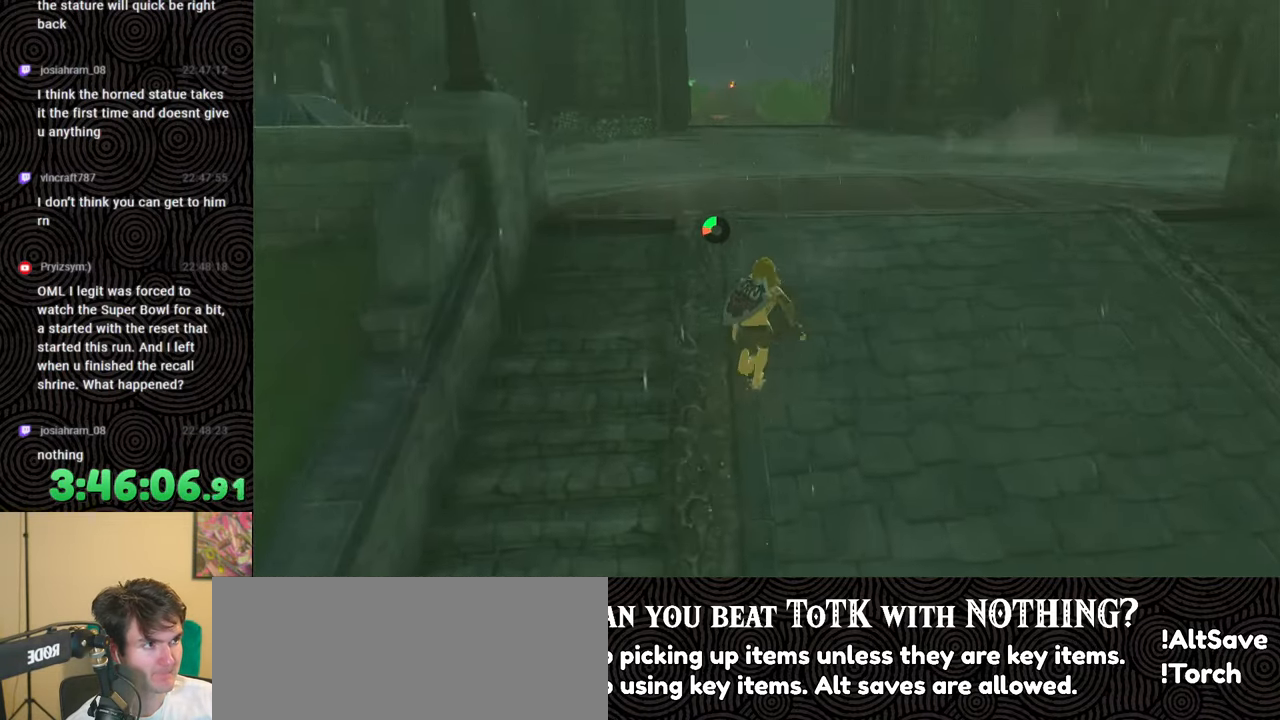
{"buttons": ["B"], "left_stick": "up", "right_stick": "center", "events": []}
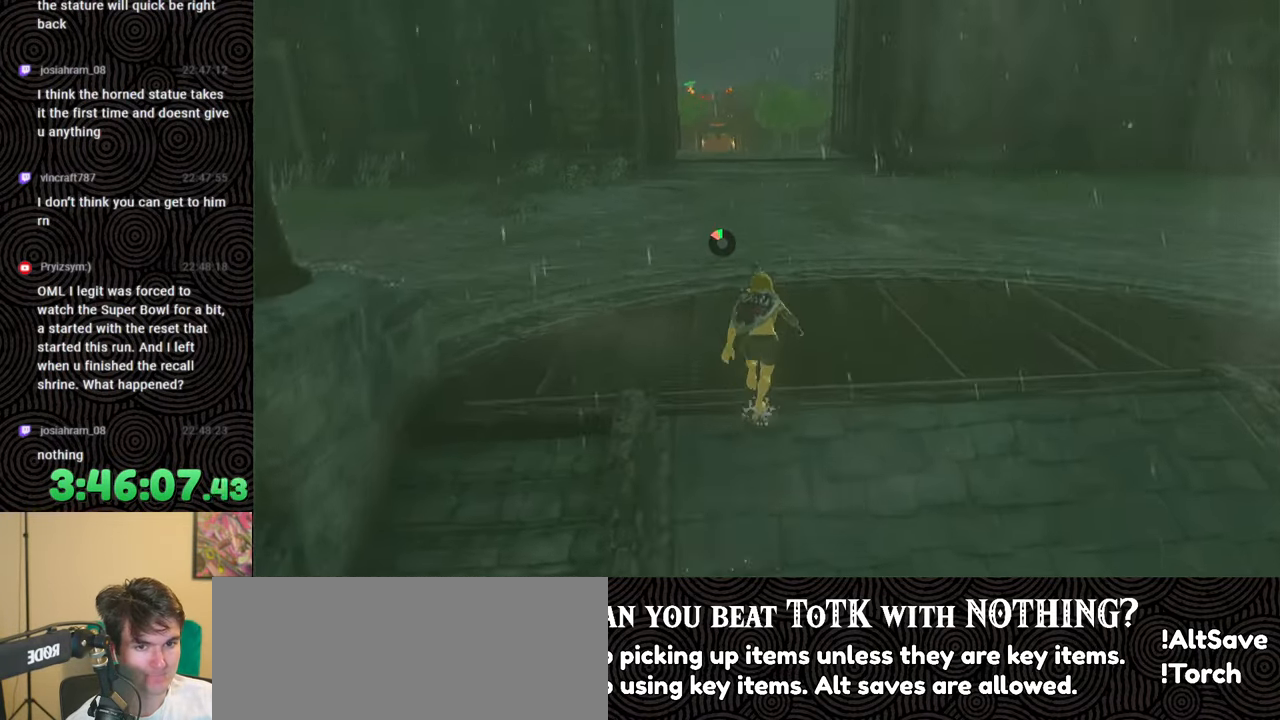
{"buttons": [], "left_stick": "up", "right_stick": "center", "events": [[100, "B", "up"]]}
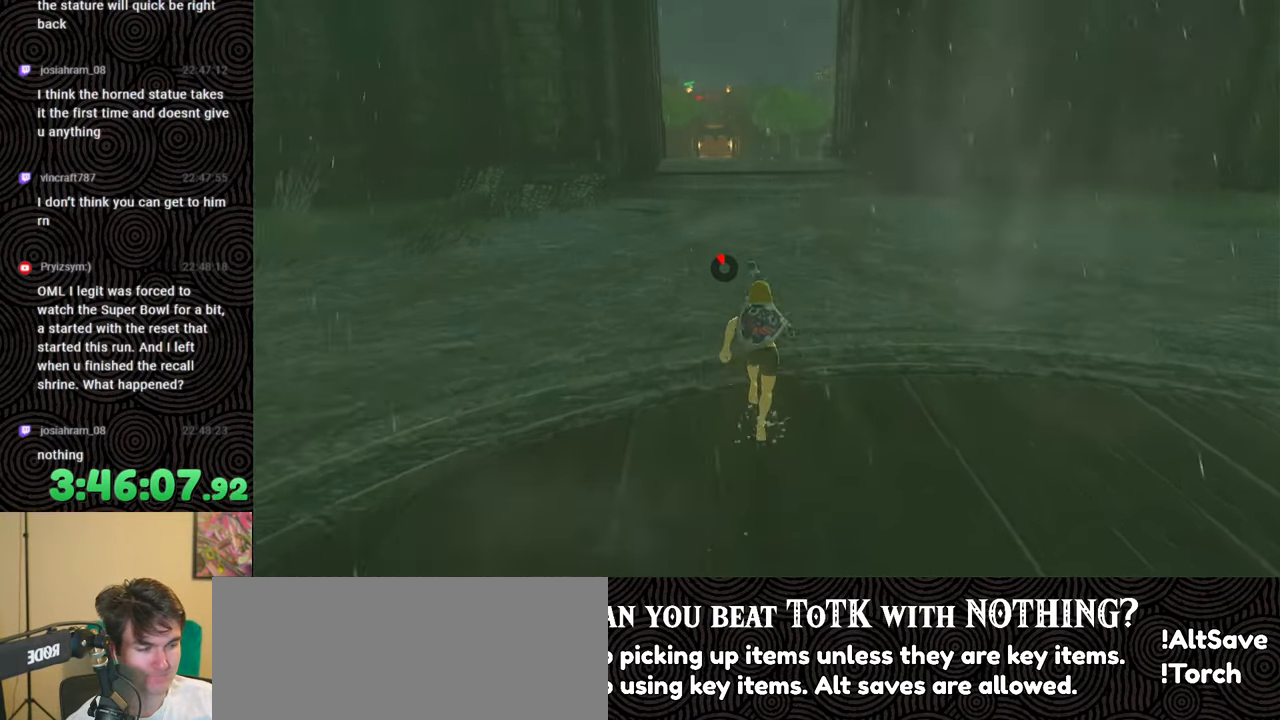
{"buttons": [], "left_stick": "up", "right_stick": "center", "events": []}
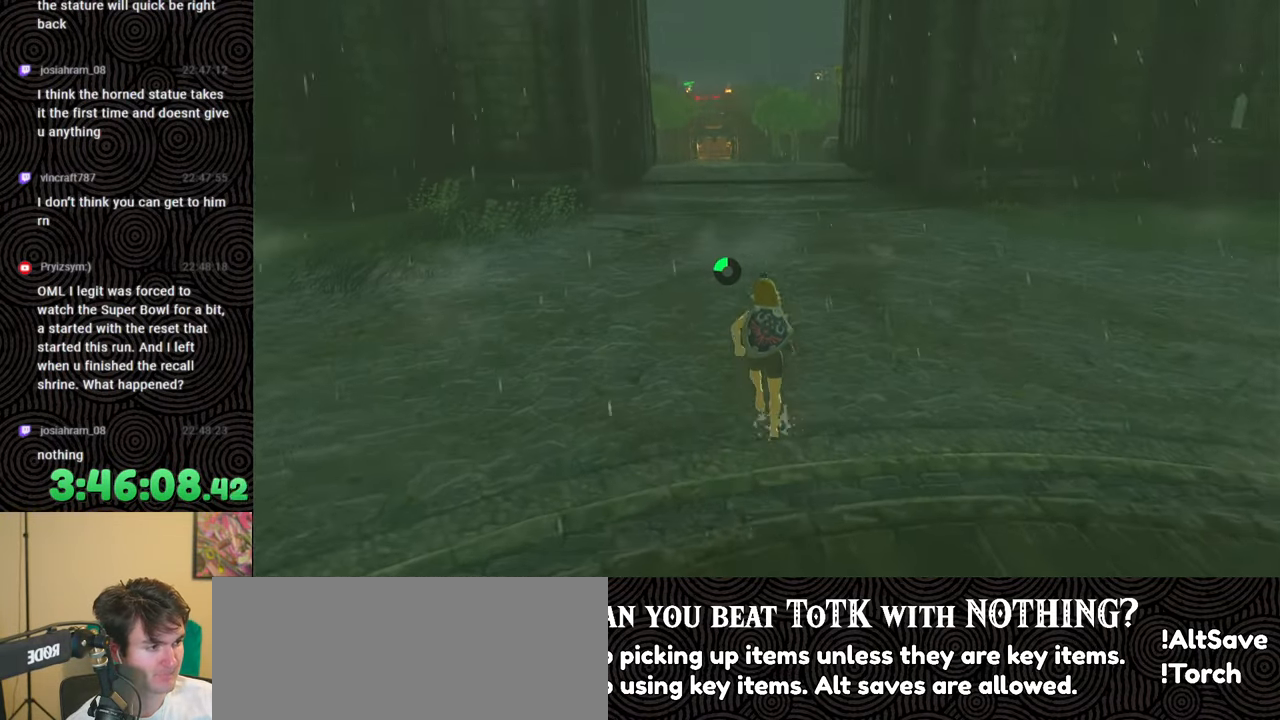
{"buttons": [], "left_stick": "up", "right_stick": "center", "events": []}
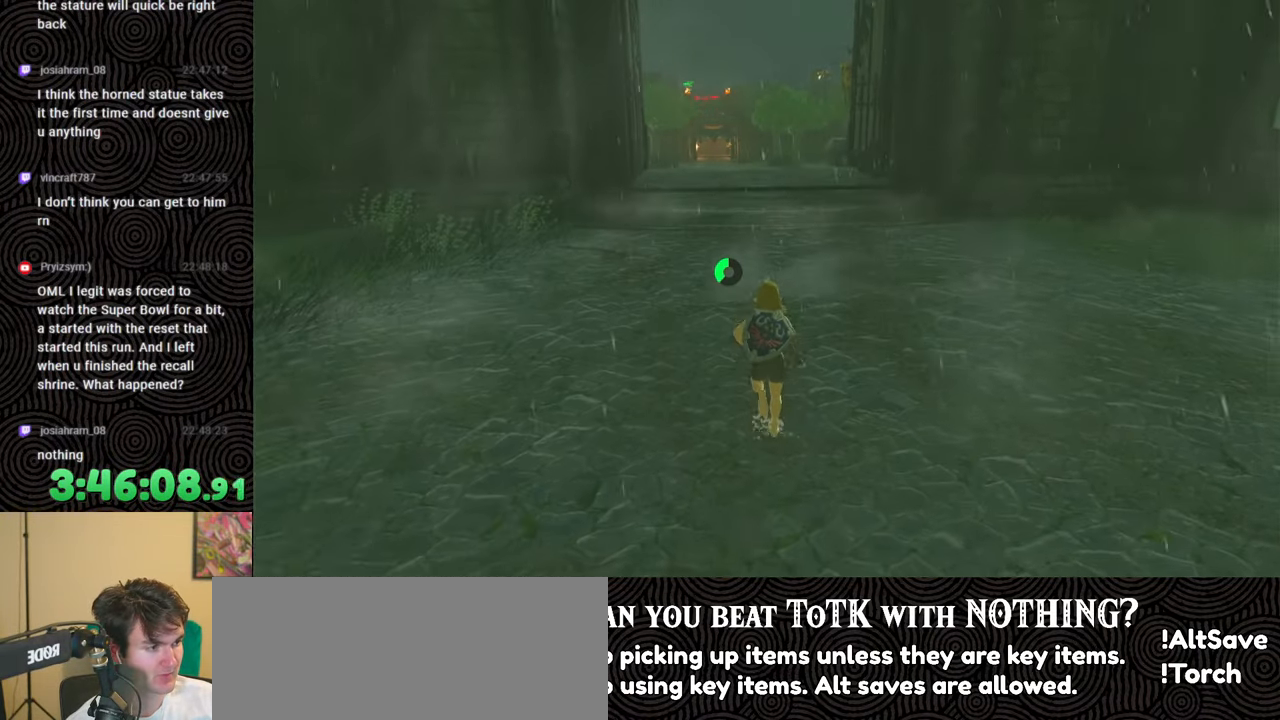
{"buttons": [], "left_stick": "up", "right_stick": "center", "events": []}
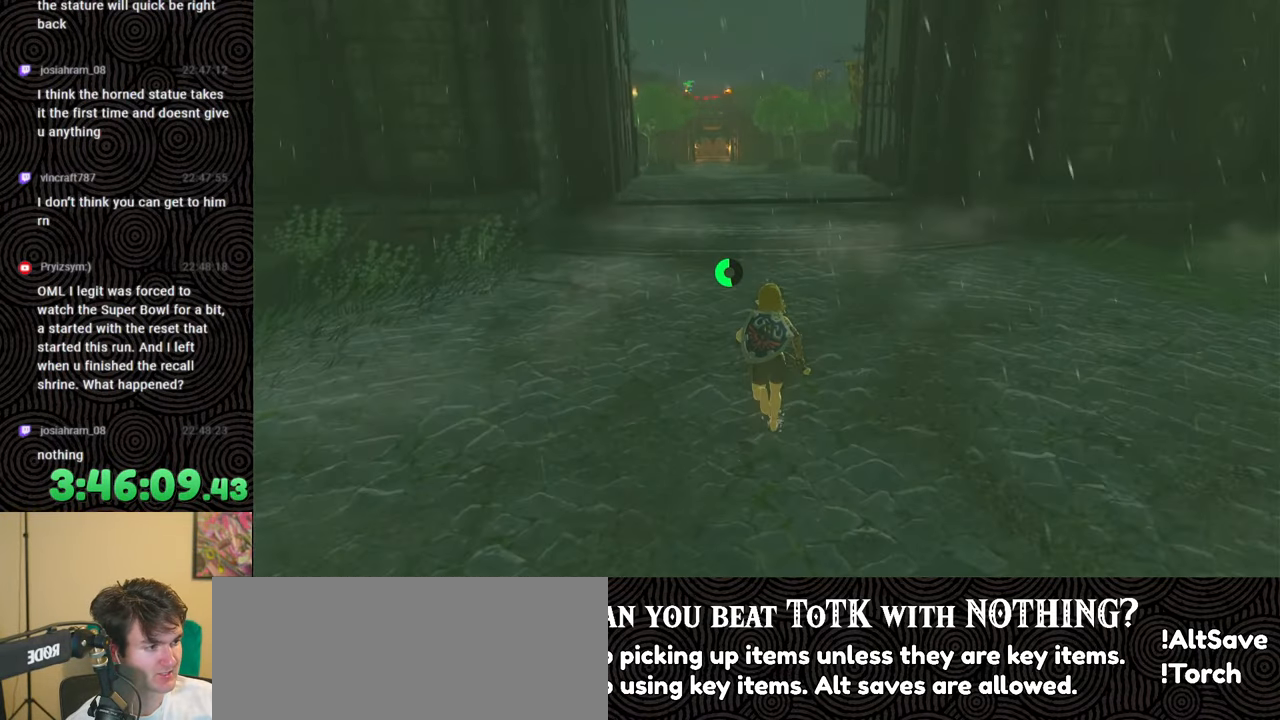
{"buttons": [], "left_stick": "up", "right_stick": "center", "events": []}
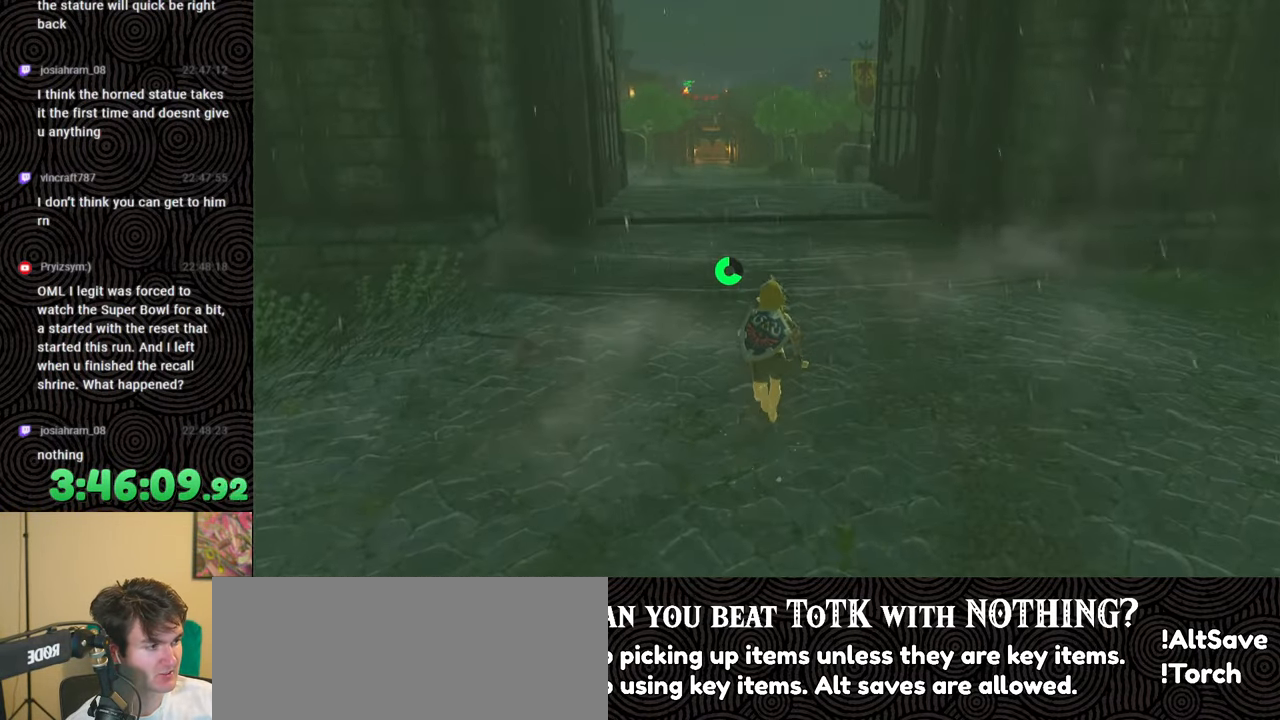
{"buttons": [], "left_stick": "up", "right_stick": "center", "events": []}
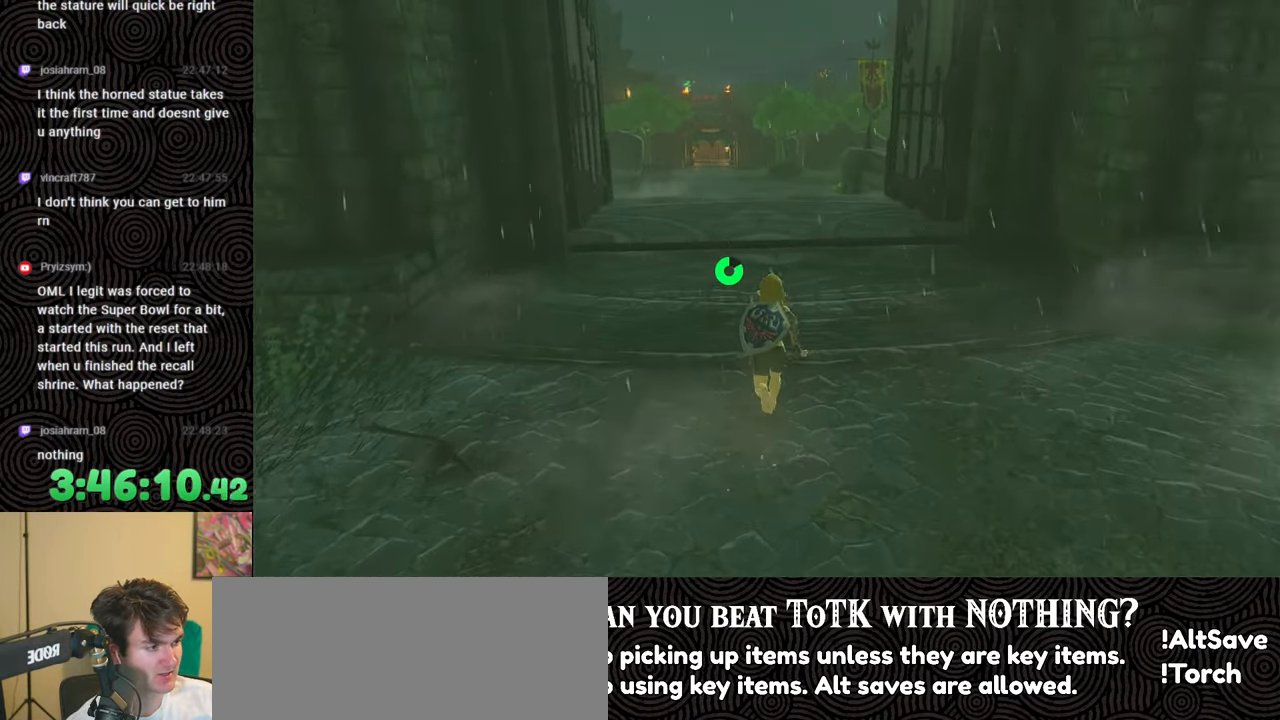
{"buttons": ["B"], "left_stick": "up", "right_stick": "center", "events": [[133, "B", "down"]]}
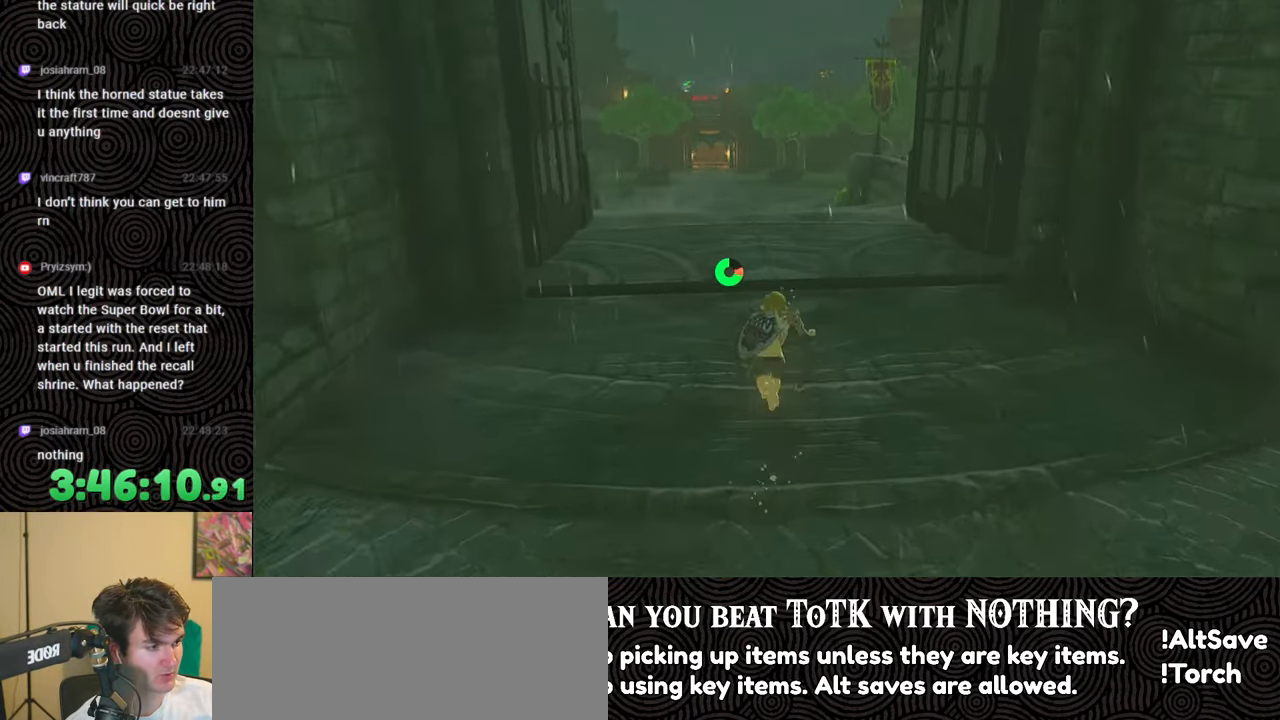
{"buttons": ["B"], "left_stick": "up", "right_stick": "center", "events": []}